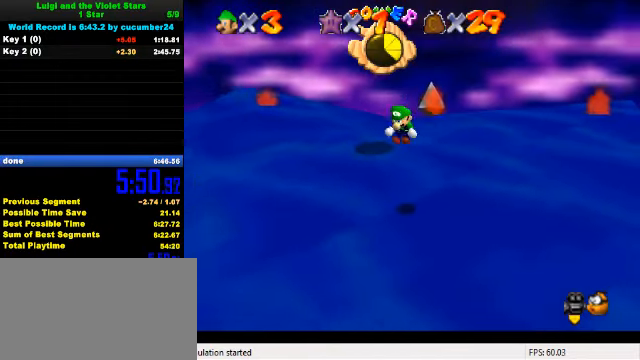
Gameplay with keyboard; each line is a JSON object with the keys held at the frame after it. "events" lists presses ("down") and releases ("up") of "a", "c", "ctrl", "d", "down", "left", "return", "right", "s", "shift", "up", "w", "x" and "y" between this image and that frame as [ms after this image, input, new state], when the widget could be followed in between. No other keys are recorded. Mouse input is not recorded.
{"keys": ["right"], "events": [[233, "a", "down"], [333, "a", "up"], [433, "down", "up"], [433, "right", "down"], [500, "left", "up"]]}
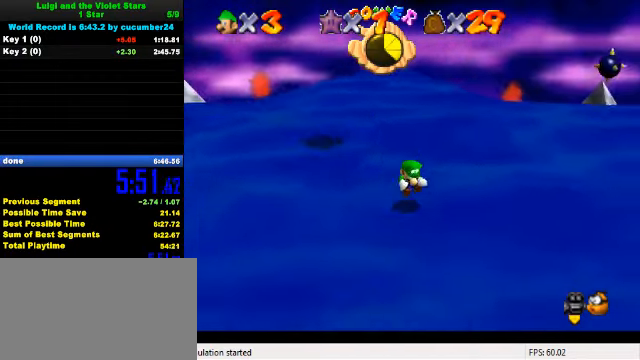
{"keys": [], "events": [[33, "up", "down"], [67, "right", "up"], [367, "ctrl", "down"], [367, "shift", "down"], [500, "ctrl", "up"], [500, "shift", "up"], [500, "up", "up"]]}
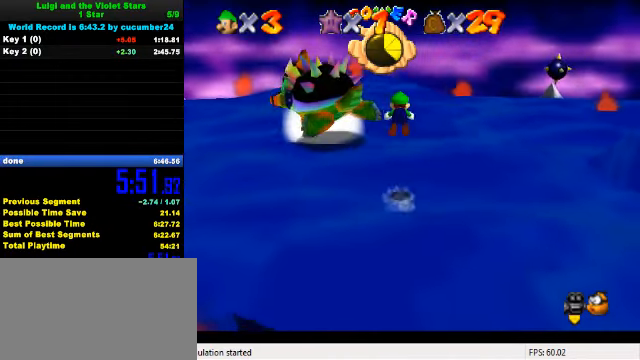
{"keys": ["d"], "events": [[33, "down", "down"], [133, "d", "down"], [233, "d", "up"], [300, "d", "down"], [333, "down", "up"], [367, "d", "up"], [467, "d", "down"]]}
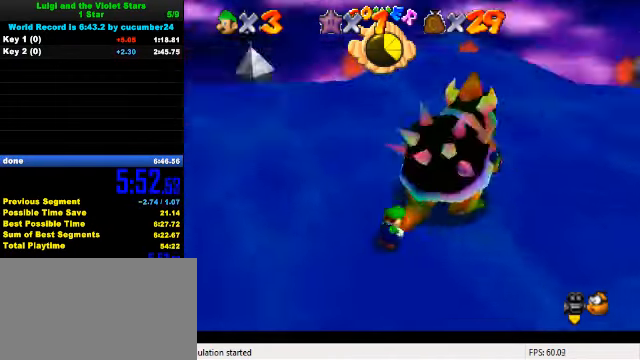
{"keys": ["left", "right"], "events": [[33, "d", "up"], [67, "d", "down"], [67, "right", "down"], [133, "left", "down"], [200, "d", "up"], [233, "left", "up"], [267, "left", "down"], [367, "left", "up"], [400, "left", "down"], [467, "left", "up"], [500, "left", "down"]]}
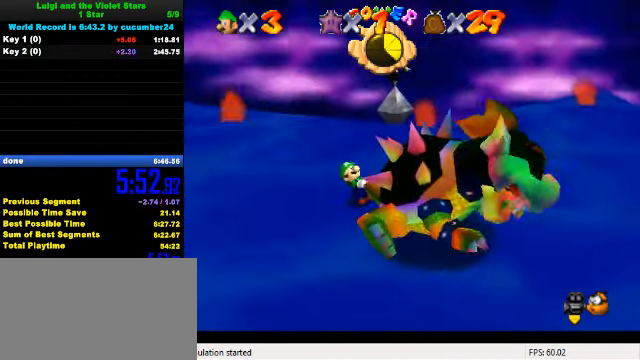
{"keys": ["right"], "events": [[67, "left", "up"], [100, "left", "down"], [167, "left", "up"], [200, "left", "down"], [267, "left", "up"], [300, "left", "down"], [366, "left", "up"], [433, "left", "down"], [466, "left", "up"]]}
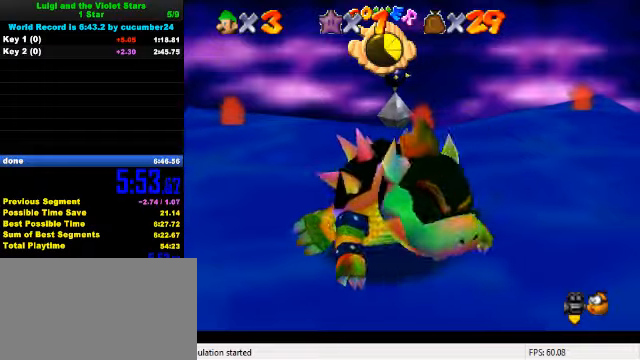
{"keys": ["right"], "events": [[33, "left", "down"], [66, "left", "up"], [133, "left", "down"], [166, "left", "up"], [233, "left", "down"], [266, "left", "up"], [333, "left", "down"], [366, "left", "up"], [433, "left", "down"], [466, "left", "up"]]}
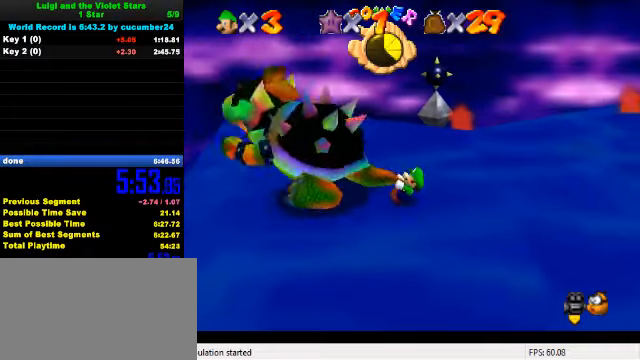
{"keys": ["right"], "events": [[33, "left", "down"], [100, "left", "up"], [166, "left", "down"], [200, "left", "up"], [266, "left", "down"], [300, "left", "up"], [366, "left", "down"], [400, "left", "up"], [466, "left", "down"], [500, "left", "up"]]}
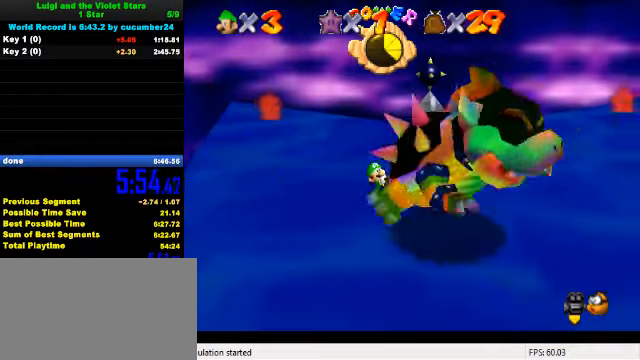
{"keys": ["left", "right"], "events": [[66, "left", "down"], [133, "left", "up"], [200, "left", "down"], [233, "left", "up"], [266, "left", "down"], [333, "left", "up"], [400, "left", "down"], [433, "left", "up"], [500, "left", "down"]]}
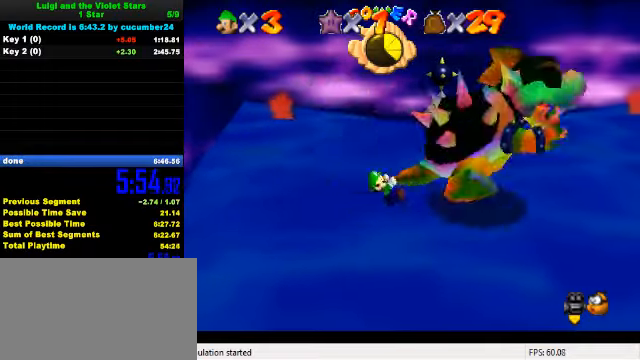
{"keys": ["ctrl"], "events": [[33, "left", "up"], [100, "left", "down"], [166, "left", "up"], [200, "left", "down"], [266, "left", "up"], [433, "ctrl", "down"], [466, "right", "up"]]}
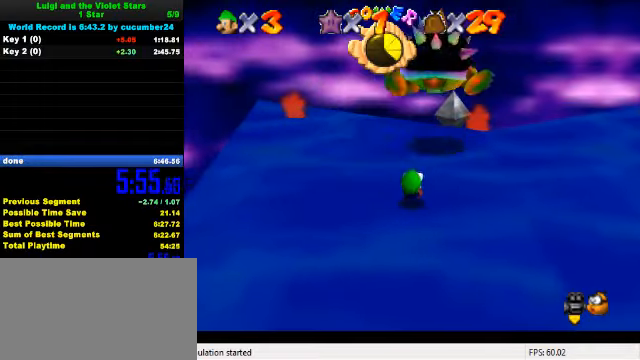
{"keys": ["down", "right"], "events": [[33, "ctrl", "up"], [333, "right", "down"], [366, "down", "down"]]}
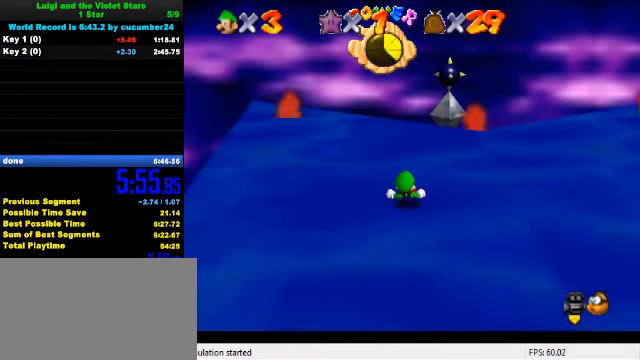
{"keys": ["down"], "events": [[66, "right", "up"]]}
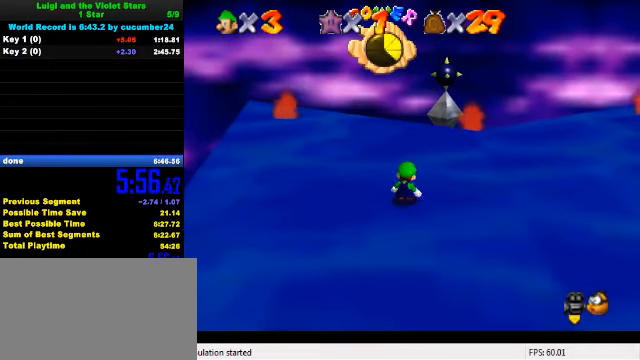
{"keys": ["down"], "events": []}
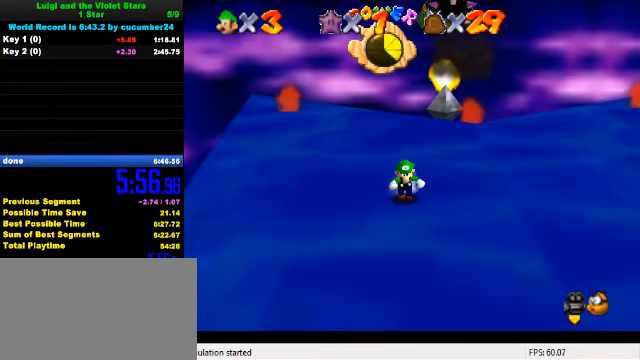
{"keys": ["down"], "events": [[133, "right", "down"], [200, "y", "down"], [266, "shift", "down"], [300, "right", "up"], [333, "y", "up"], [366, "shift", "up"]]}
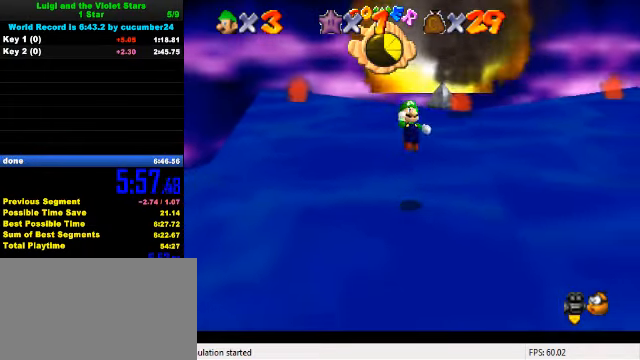
{"keys": ["left", "right"], "events": [[133, "right", "down"], [400, "down", "up"], [500, "left", "down"]]}
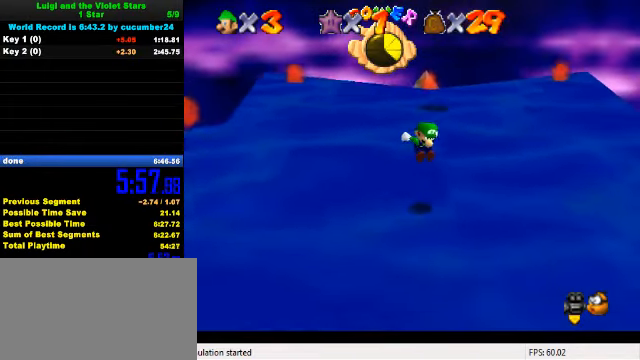
{"keys": ["up"], "events": [[66, "right", "up"], [66, "up", "down"], [100, "left", "up"]]}
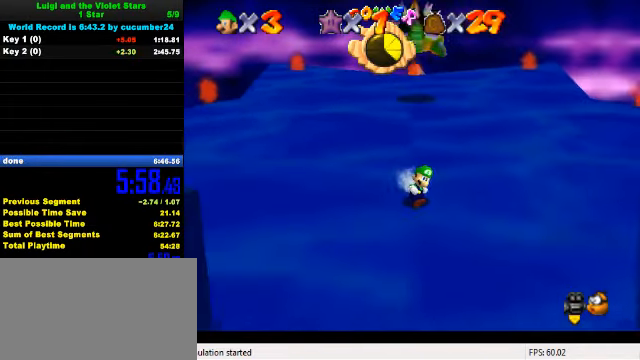
{"keys": ["ctrl", "shift", "up"], "events": [[367, "shift", "down"], [400, "ctrl", "down"]]}
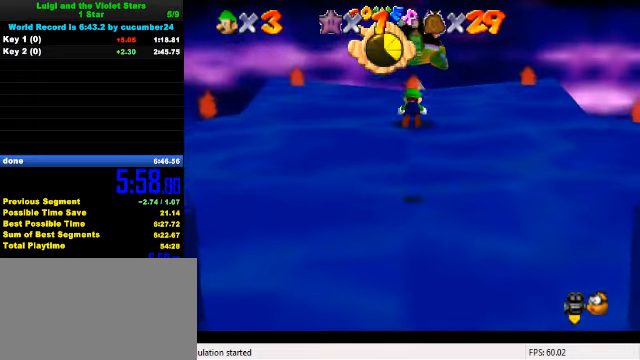
{"keys": [], "events": [[67, "ctrl", "up"], [67, "shift", "up"], [234, "d", "down"], [234, "s", "down"], [234, "up", "up"], [300, "down", "down"], [334, "d", "up"], [334, "s", "up"], [400, "d", "down"], [400, "s", "down"], [500, "d", "up"], [500, "down", "up"], [500, "s", "up"]]}
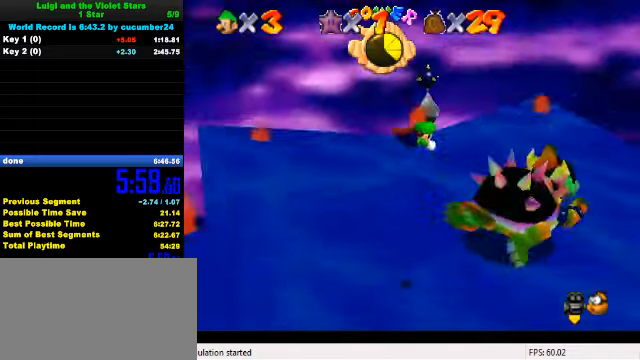
{"keys": ["left", "right"], "events": [[67, "d", "down"], [67, "s", "down"], [134, "d", "up"], [134, "s", "up"], [167, "d", "down"], [167, "s", "down"], [234, "right", "down"], [267, "d", "up"], [267, "s", "up"], [400, "left", "down"]]}
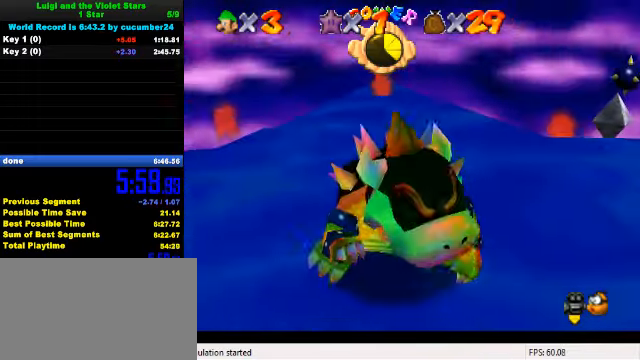
{"keys": ["right"], "events": [[34, "left", "up"], [100, "a", "down"], [100, "left", "down"], [167, "a", "up"], [167, "left", "up"], [200, "left", "down"], [267, "left", "up"], [300, "left", "down"], [367, "left", "up"], [434, "left", "down"], [467, "left", "up"]]}
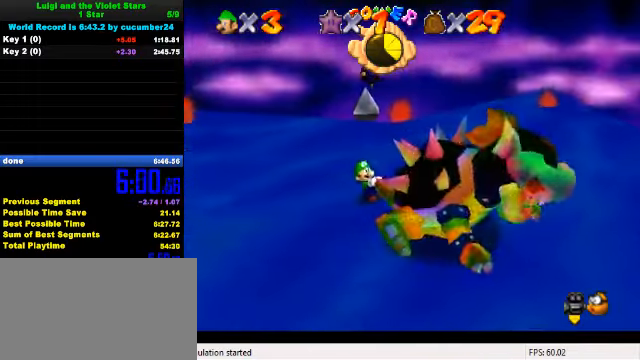
{"keys": ["right"], "events": [[34, "left", "down"], [67, "left", "up"], [134, "left", "down"], [167, "left", "up"], [234, "left", "down"], [267, "left", "up"], [334, "left", "down"], [367, "left", "up"], [434, "left", "down"], [467, "left", "up"]]}
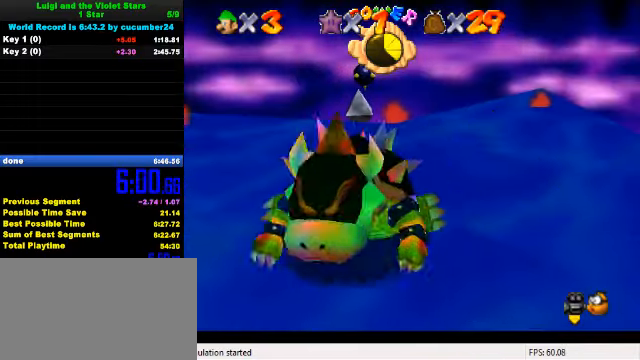
{"keys": ["right"], "events": [[34, "left", "down"], [100, "left", "up"], [134, "left", "down"], [200, "left", "up"], [234, "left", "down"], [267, "left", "up"], [334, "left", "down"], [400, "left", "up"], [467, "left", "down"], [500, "left", "up"]]}